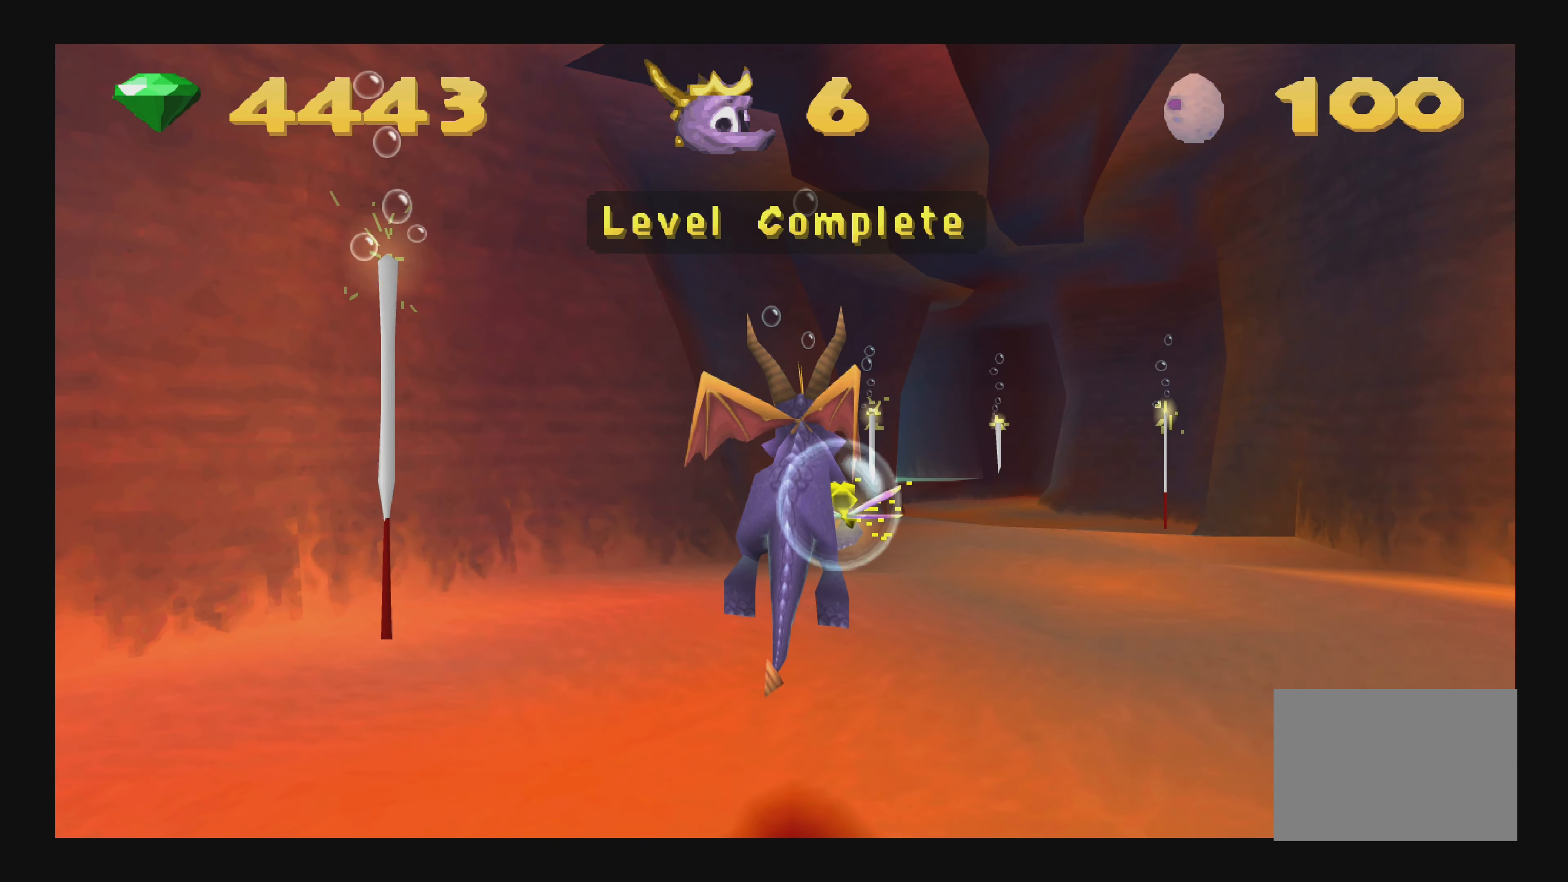
Gameplay with a controller (PlayStation layout); each line is a JSON object with the inputs held at the frame after it. "events" lists button and stick changes between this image and that frame as [ms after this image, input, new state], when the widget could be followed in between. Not read: L2 L3 R2 R3.
{"buttons": [], "left_stick": "right", "right_stick": "center", "events": [[350, "left_stick", "right"]]}
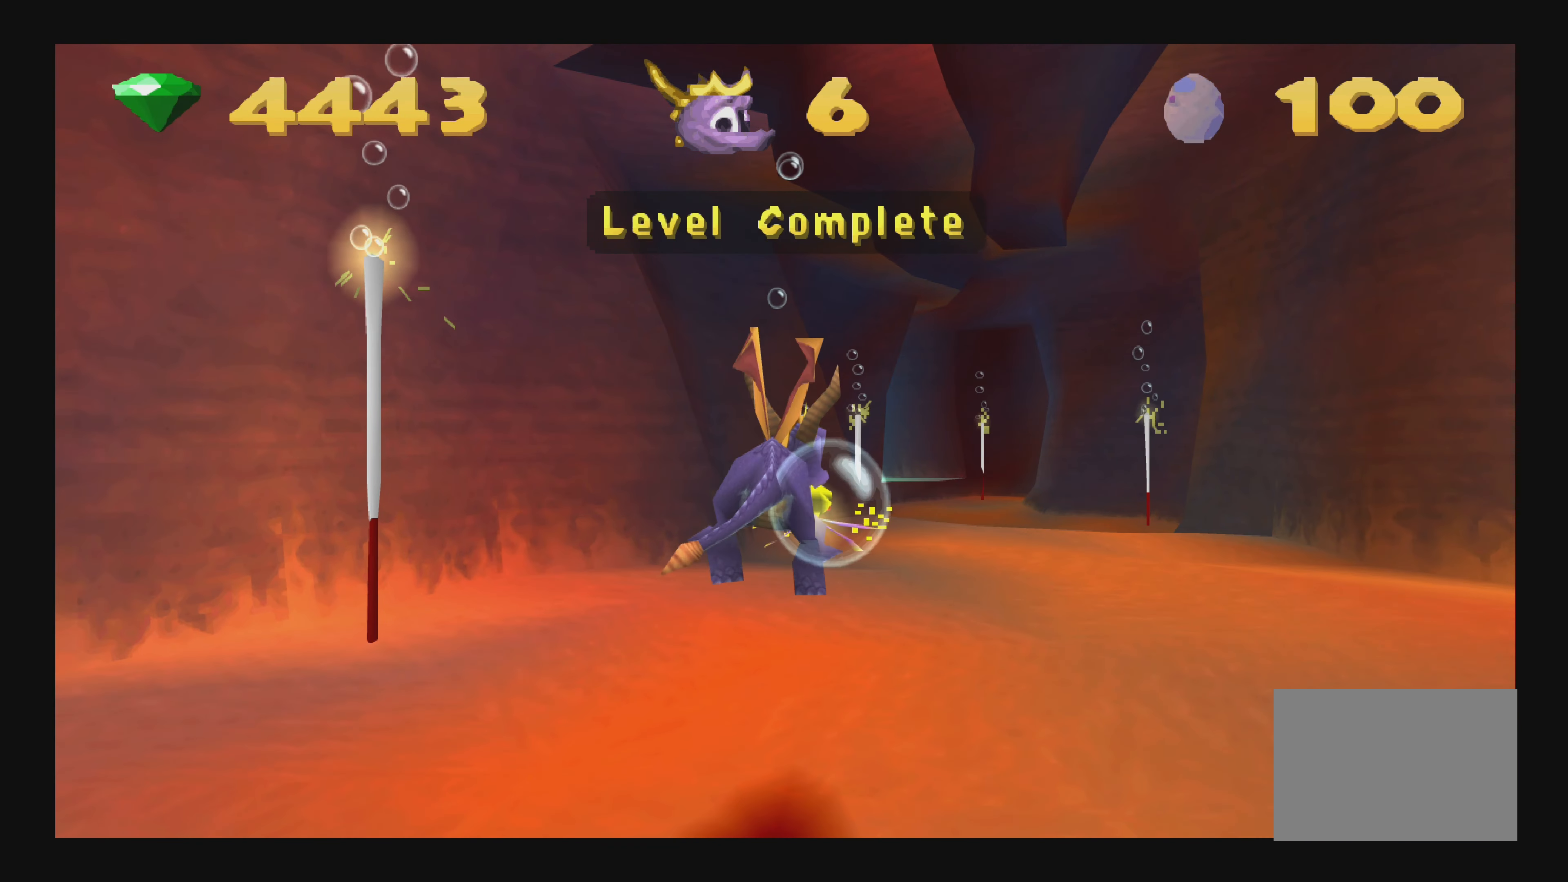
{"buttons": [], "left_stick": "center", "right_stick": "center", "events": [[33, "left_stick", "center"]]}
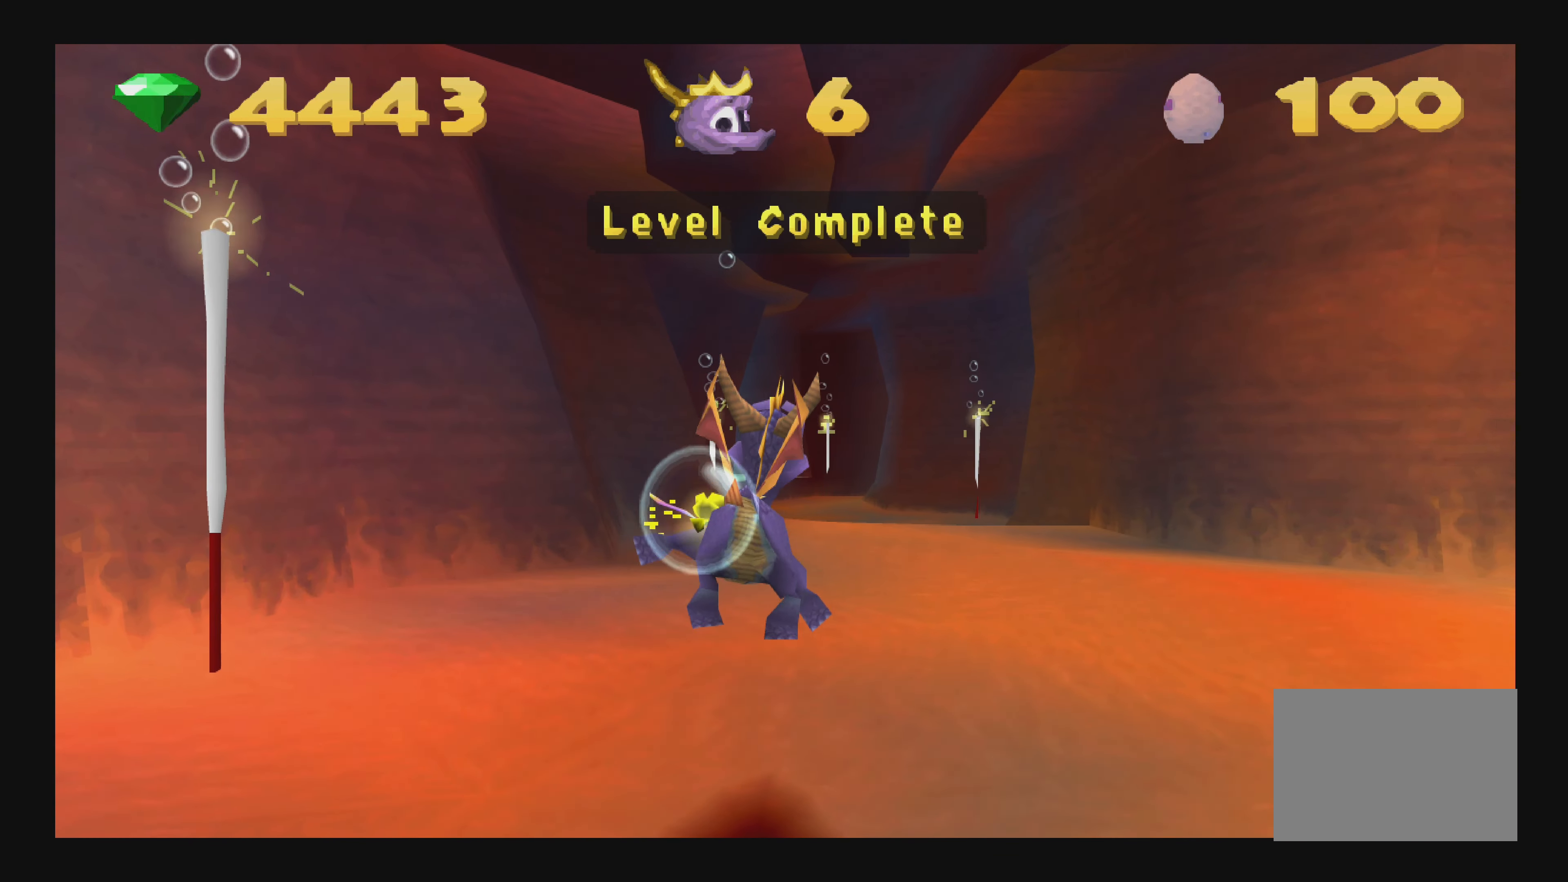
{"buttons": [], "left_stick": "center", "right_stick": "center", "events": []}
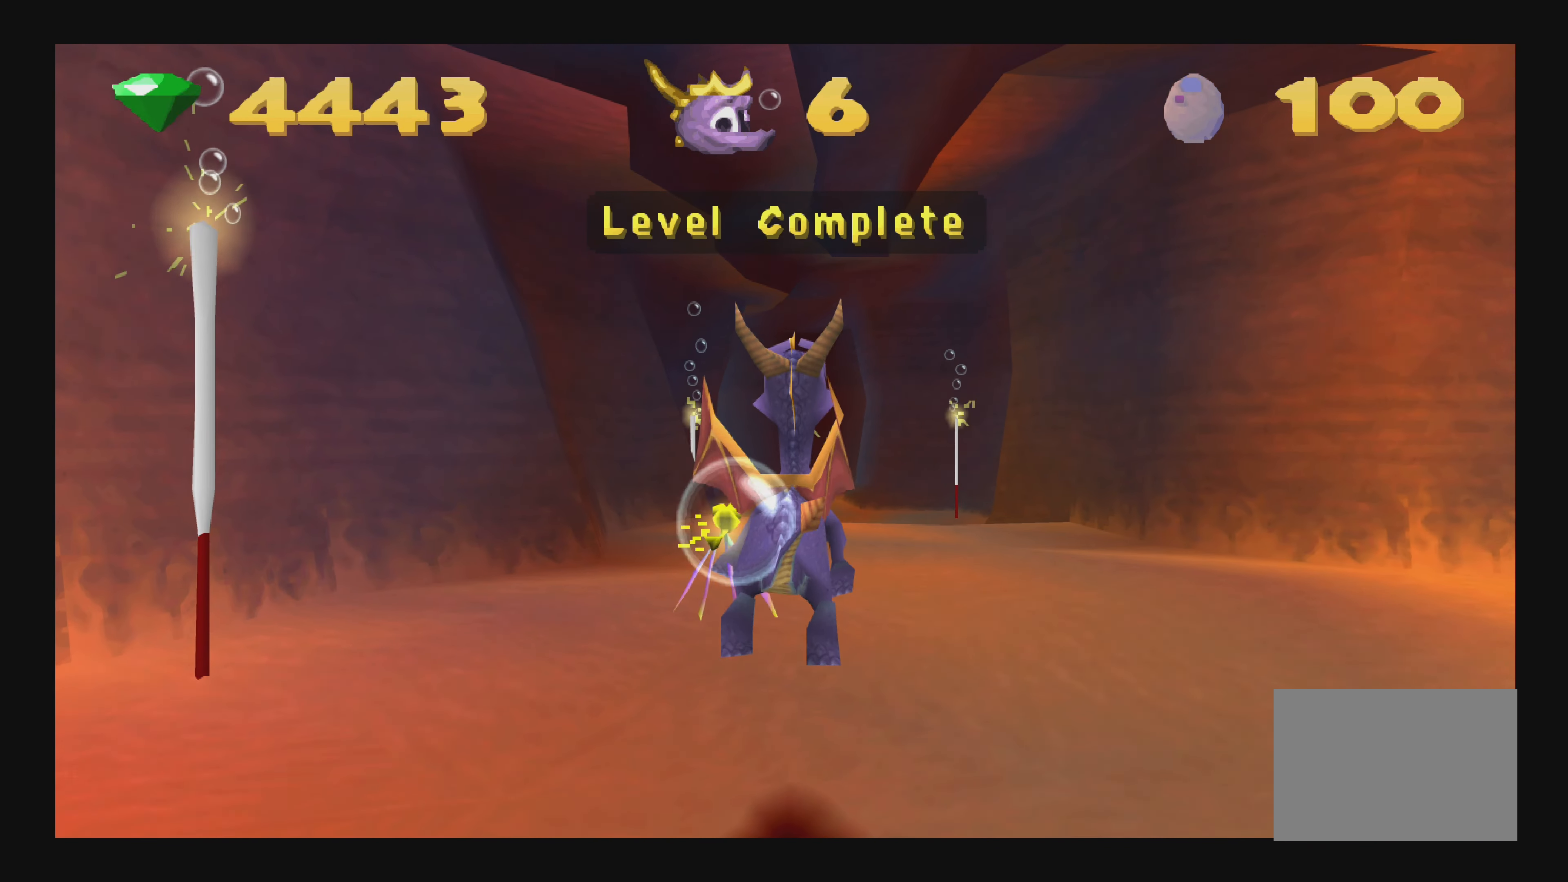
{"buttons": ["SQUARE"], "left_stick": "center", "right_stick": "center", "events": [[300, "SQUARE", "down"]]}
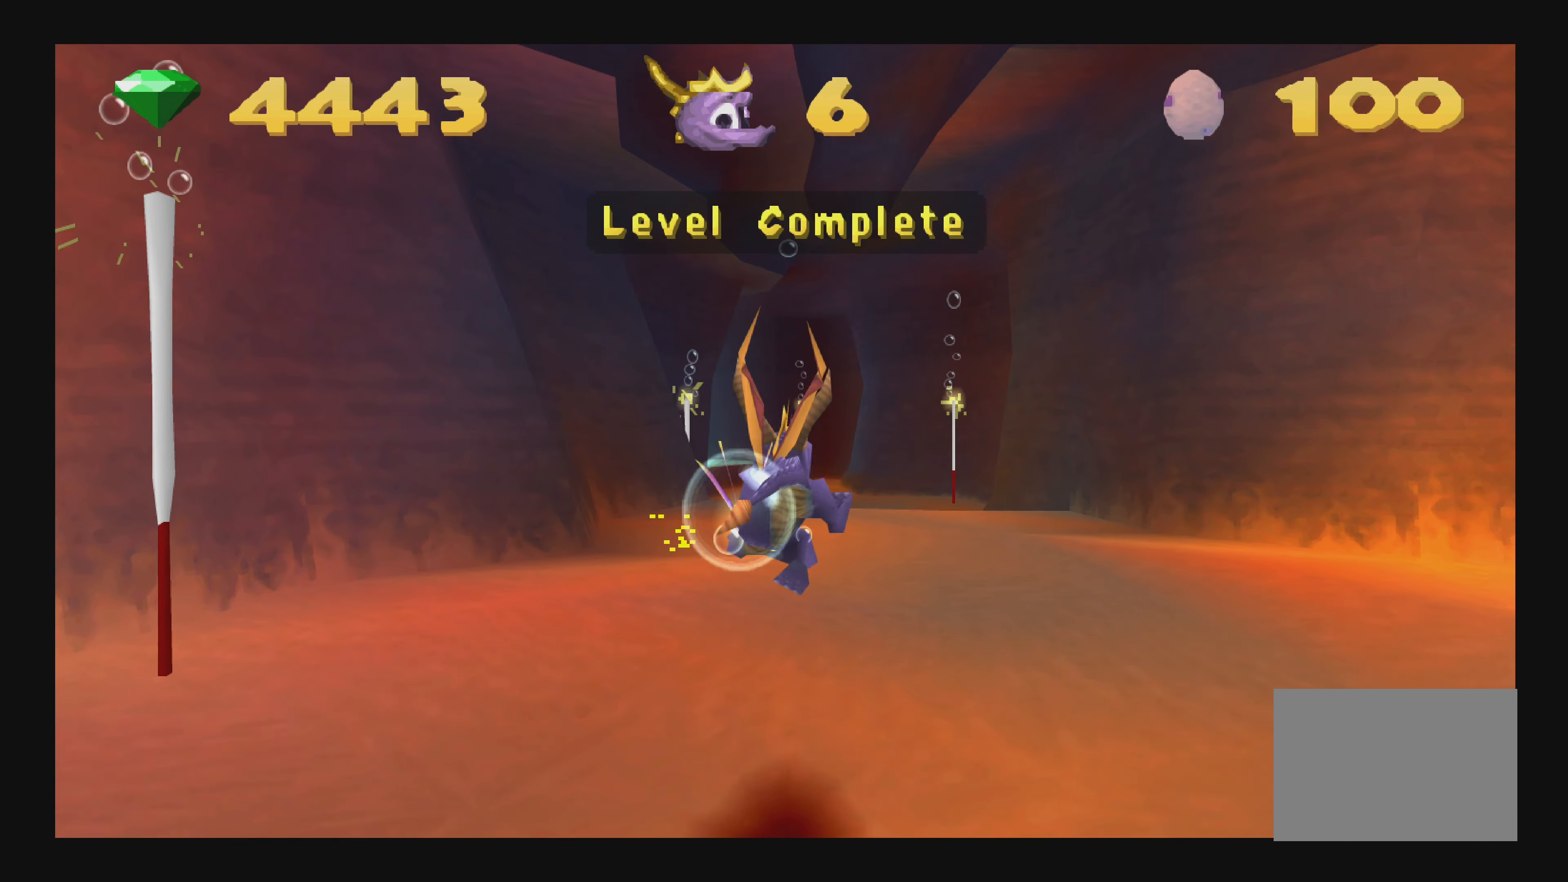
{"buttons": ["SQUARE"], "left_stick": "down", "right_stick": "center", "events": [[217, "left_stick", "down"]]}
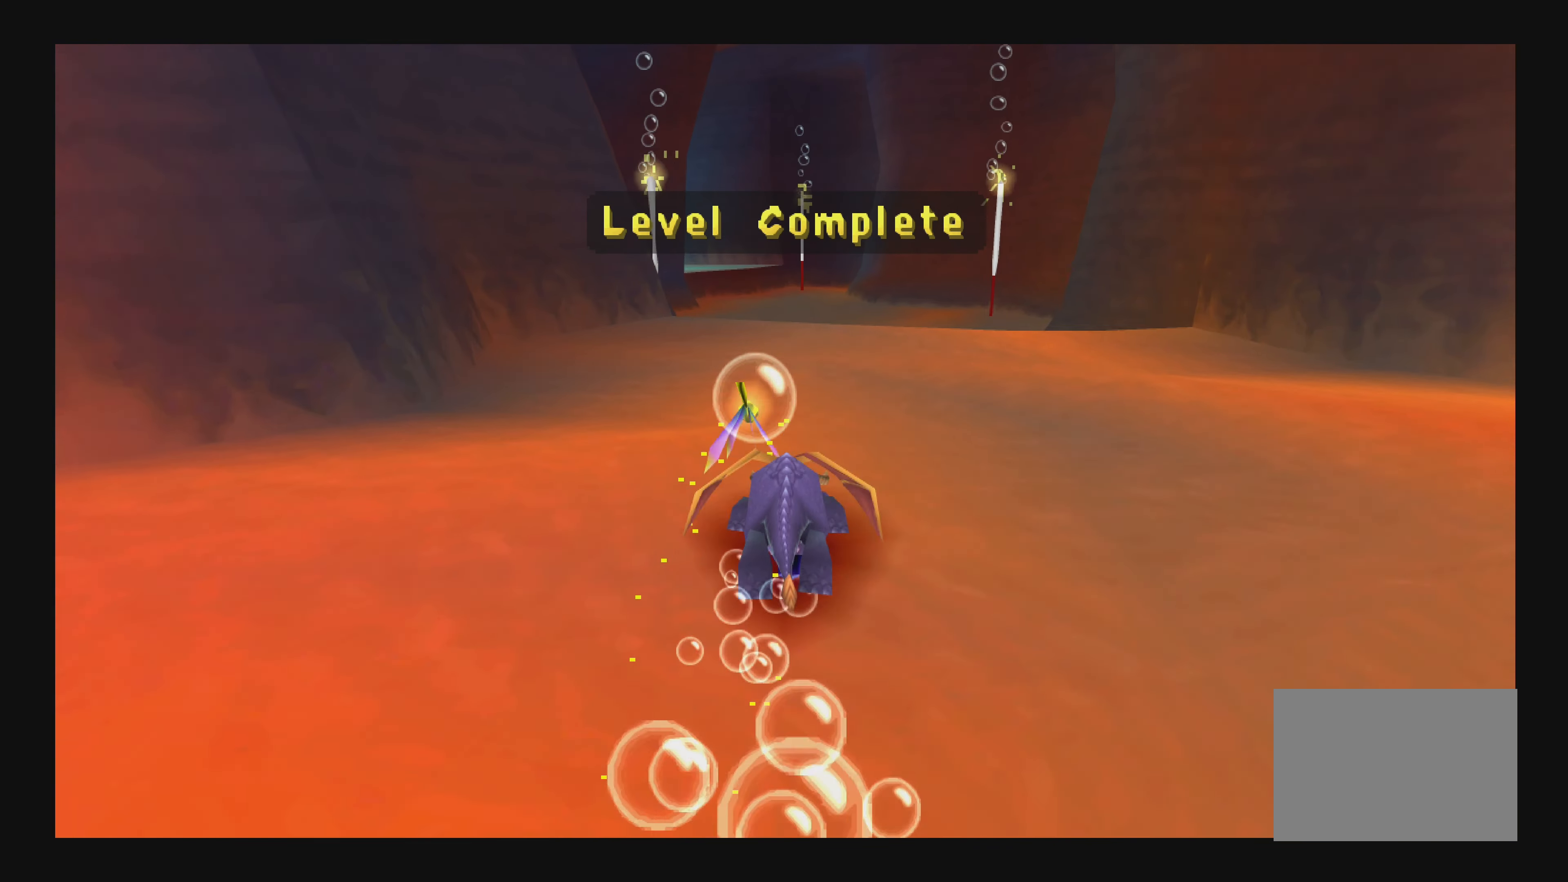
{"buttons": ["SQUARE"], "left_stick": "center", "right_stick": "center", "events": [[333, "left_stick", "center"]]}
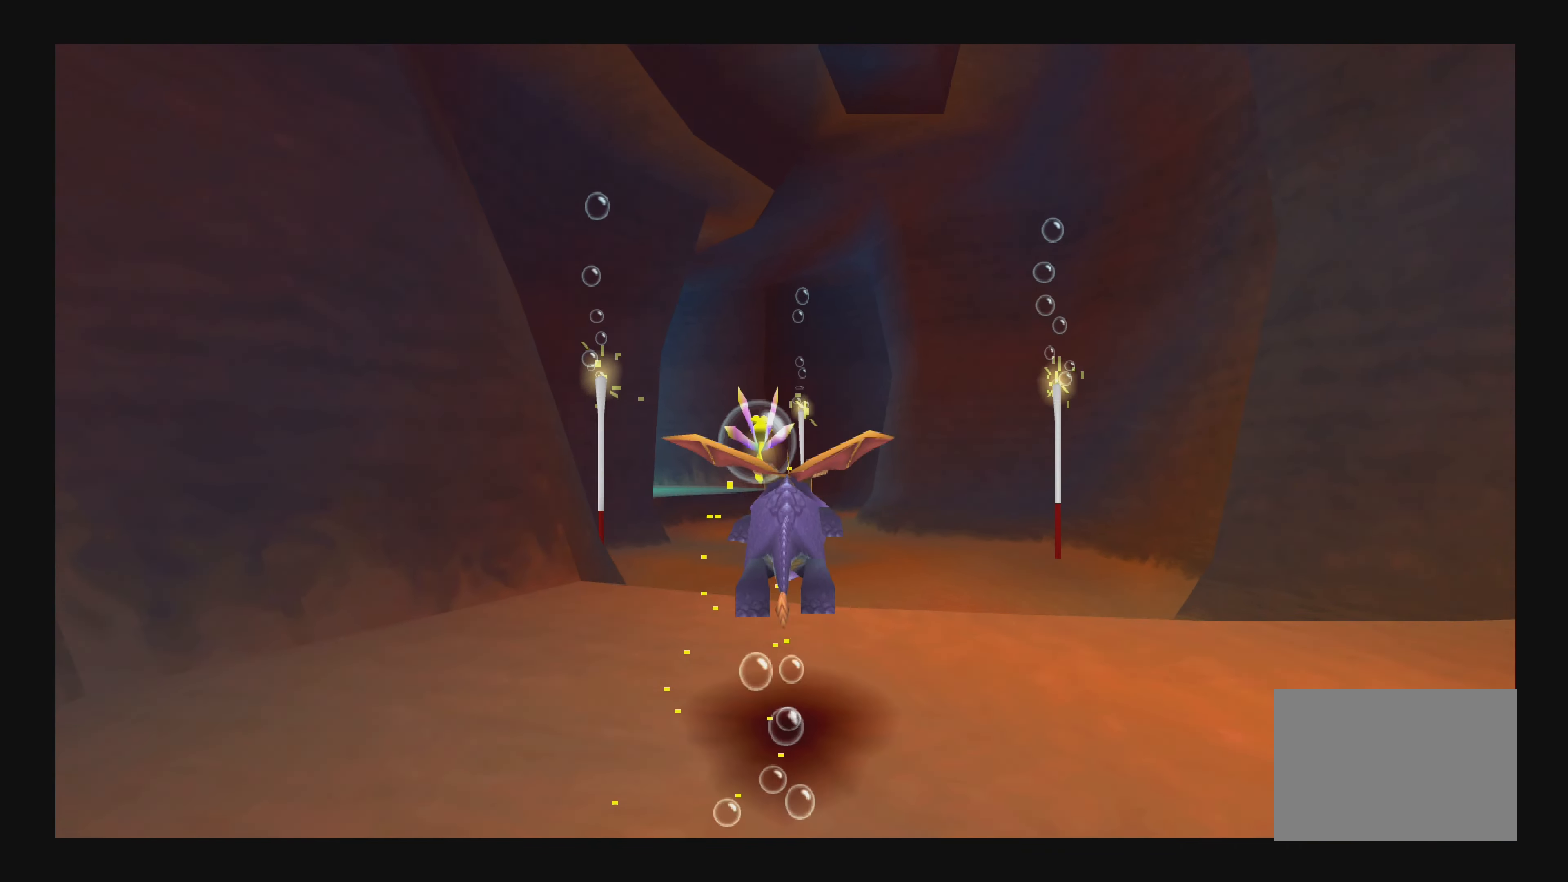
{"buttons": ["SQUARE"], "left_stick": "center", "right_stick": "center", "events": []}
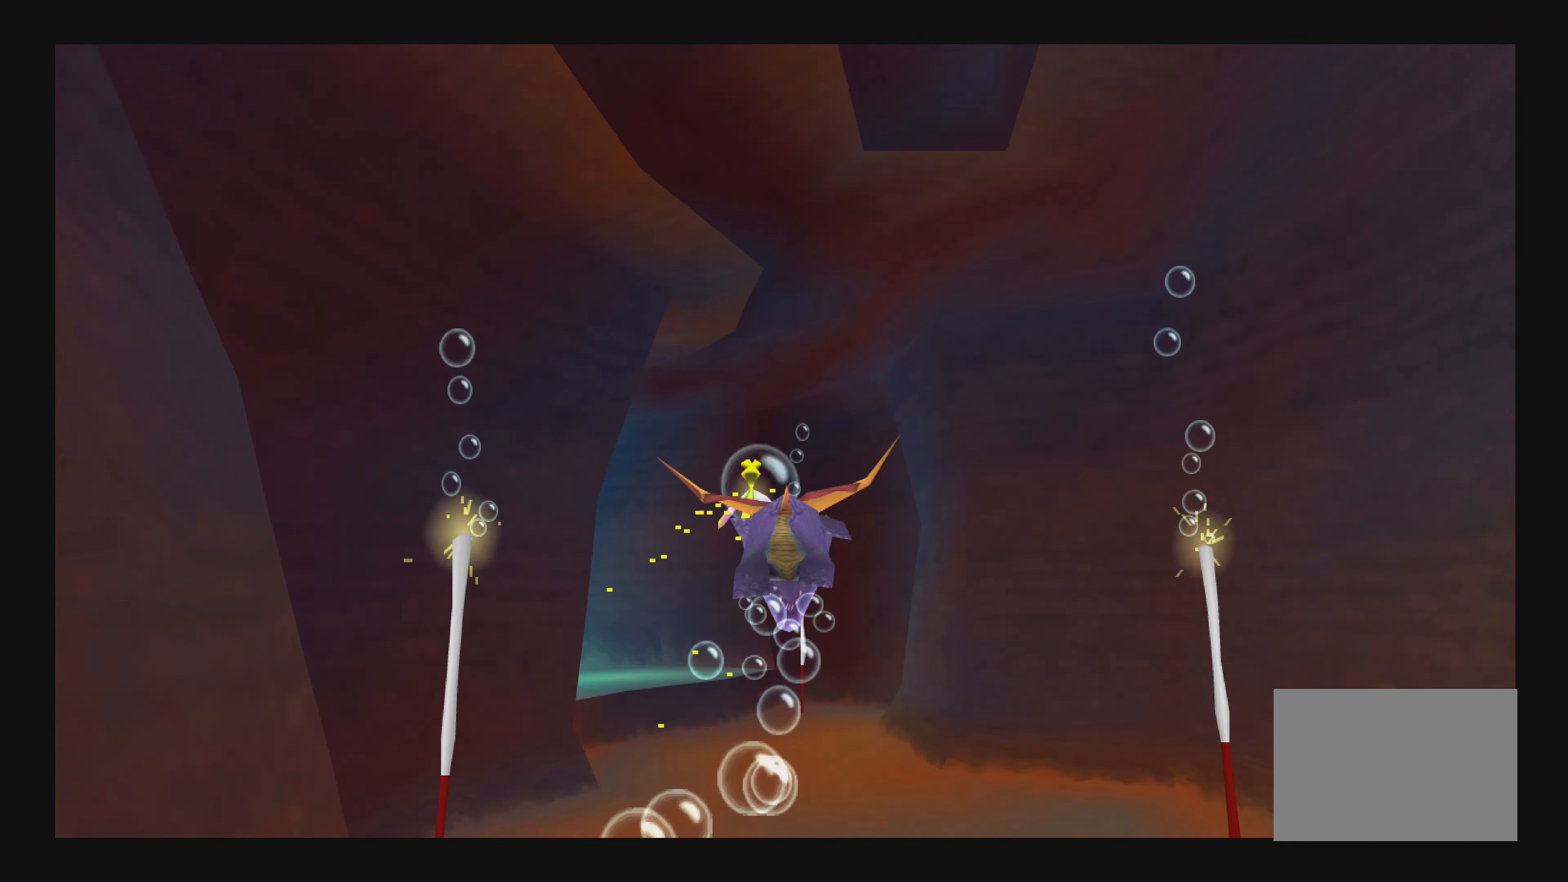
{"buttons": ["SQUARE"], "left_stick": "center", "right_stick": "center", "events": [[217, "left_stick", "left"], [450, "left_stick", "center"]]}
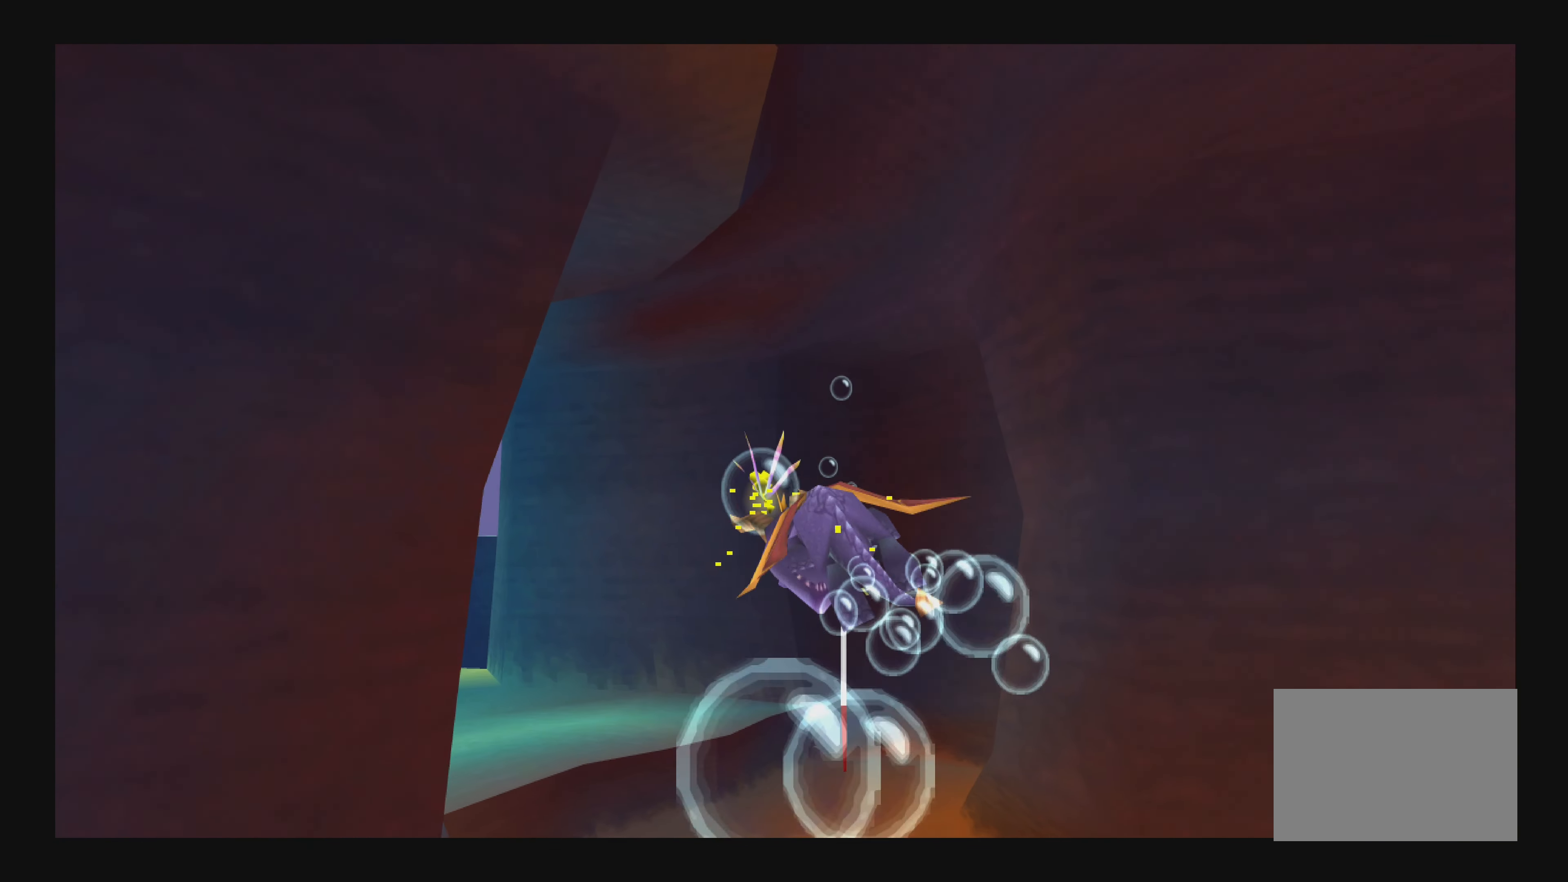
{"buttons": ["SQUARE"], "left_stick": "center", "right_stick": "center", "events": [[267, "left_stick", "left"], [450, "left_stick", "center"]]}
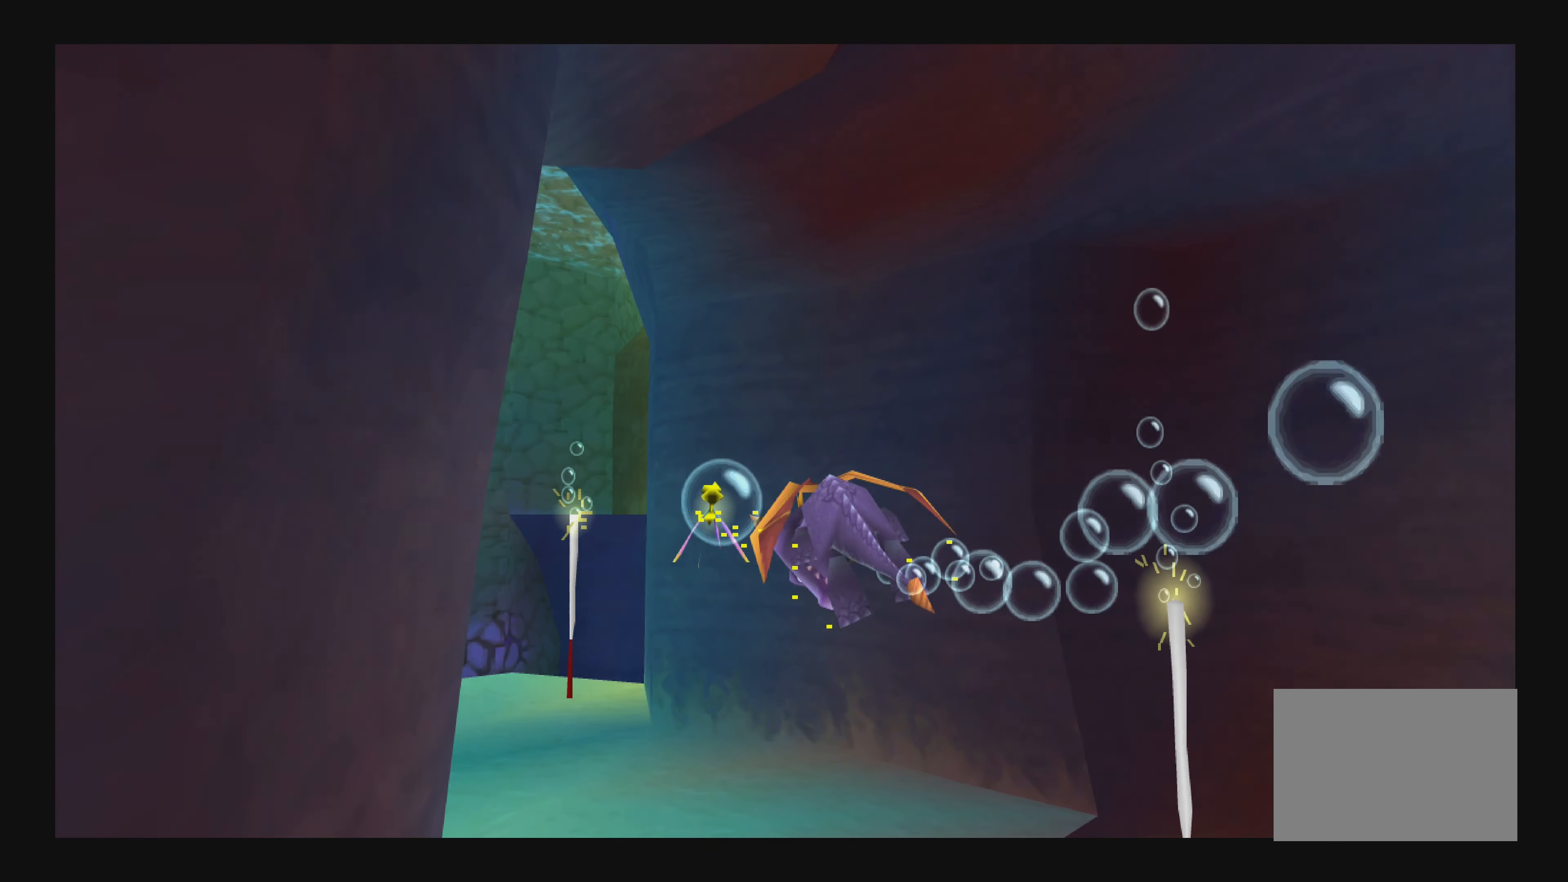
{"buttons": ["SQUARE"], "left_stick": "down-left", "right_stick": "center", "events": [[250, "left_stick", "down-left"]]}
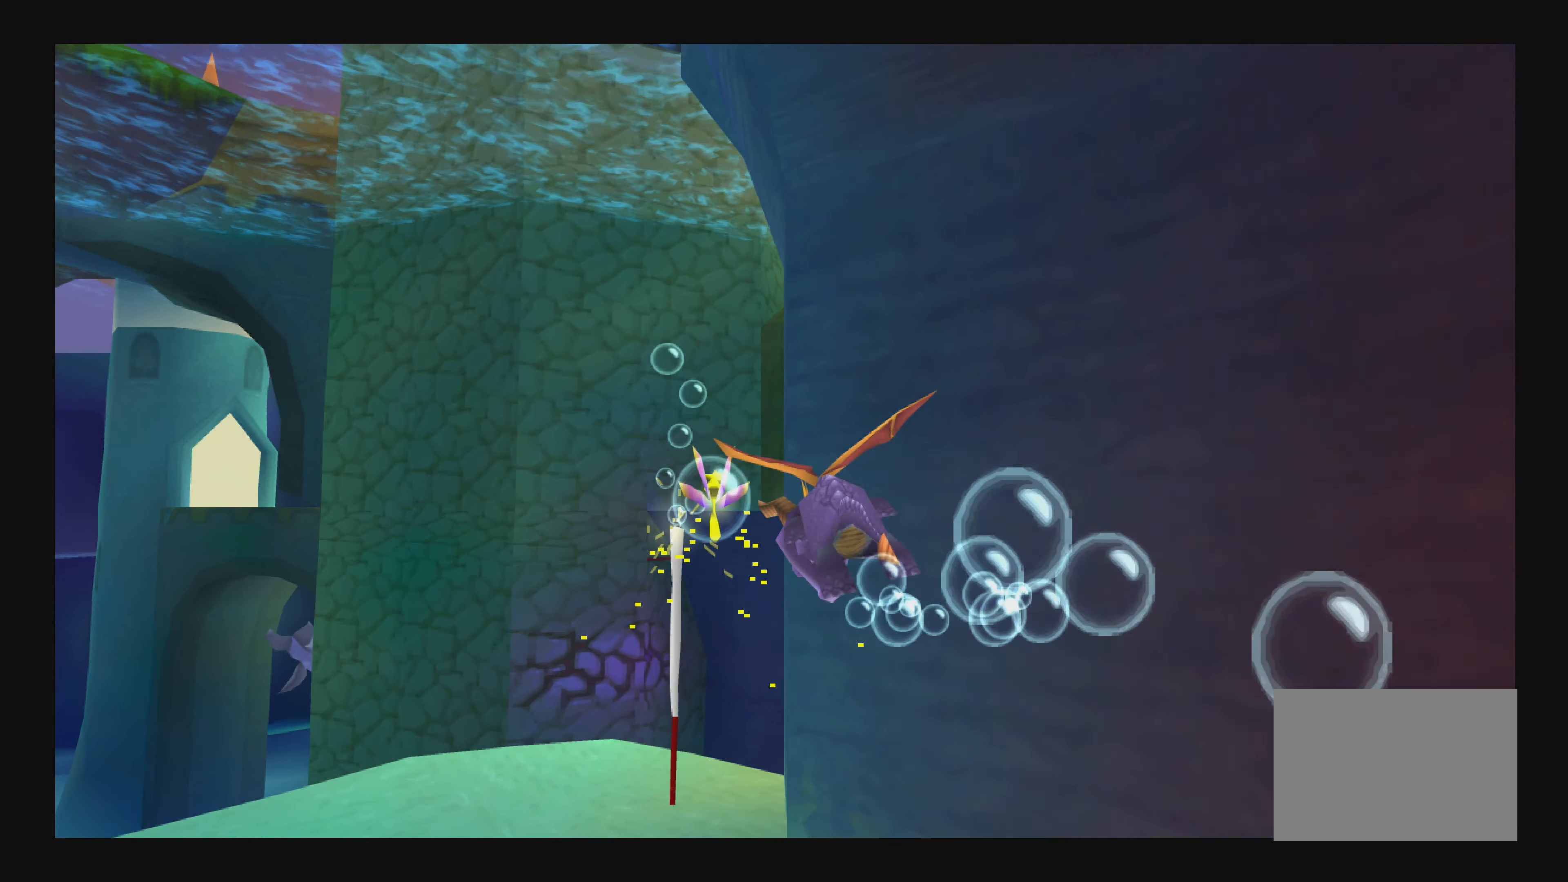
{"buttons": ["SQUARE"], "left_stick": "left", "right_stick": "center", "events": [[167, "left_stick", "center"], [417, "left_stick", "left"]]}
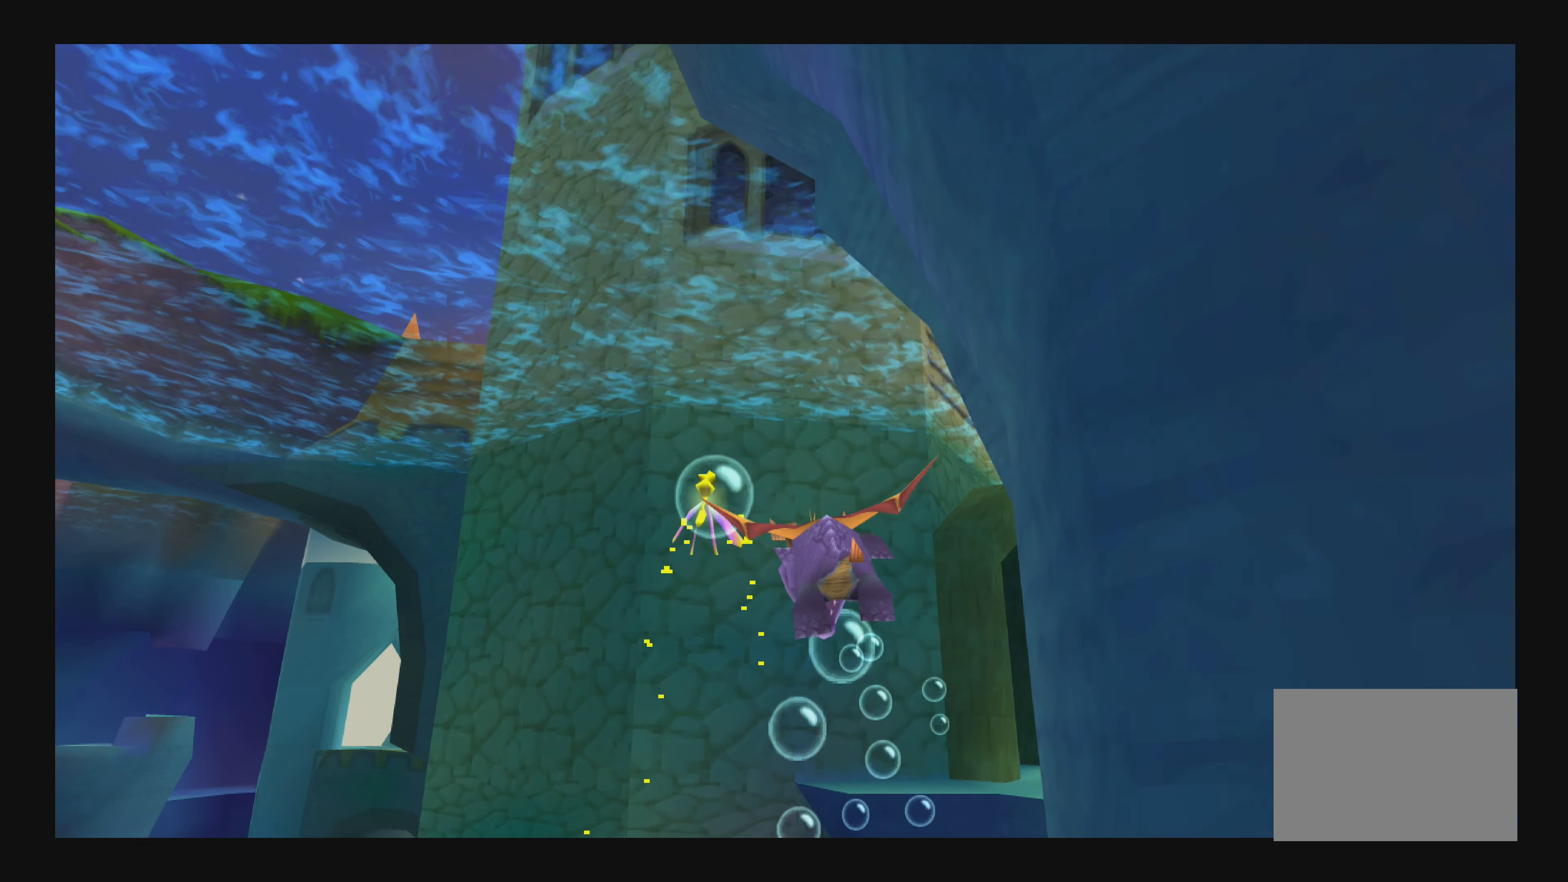
{"buttons": ["SQUARE"], "left_stick": "center", "right_stick": "center", "events": [[500, "left_stick", "center"]]}
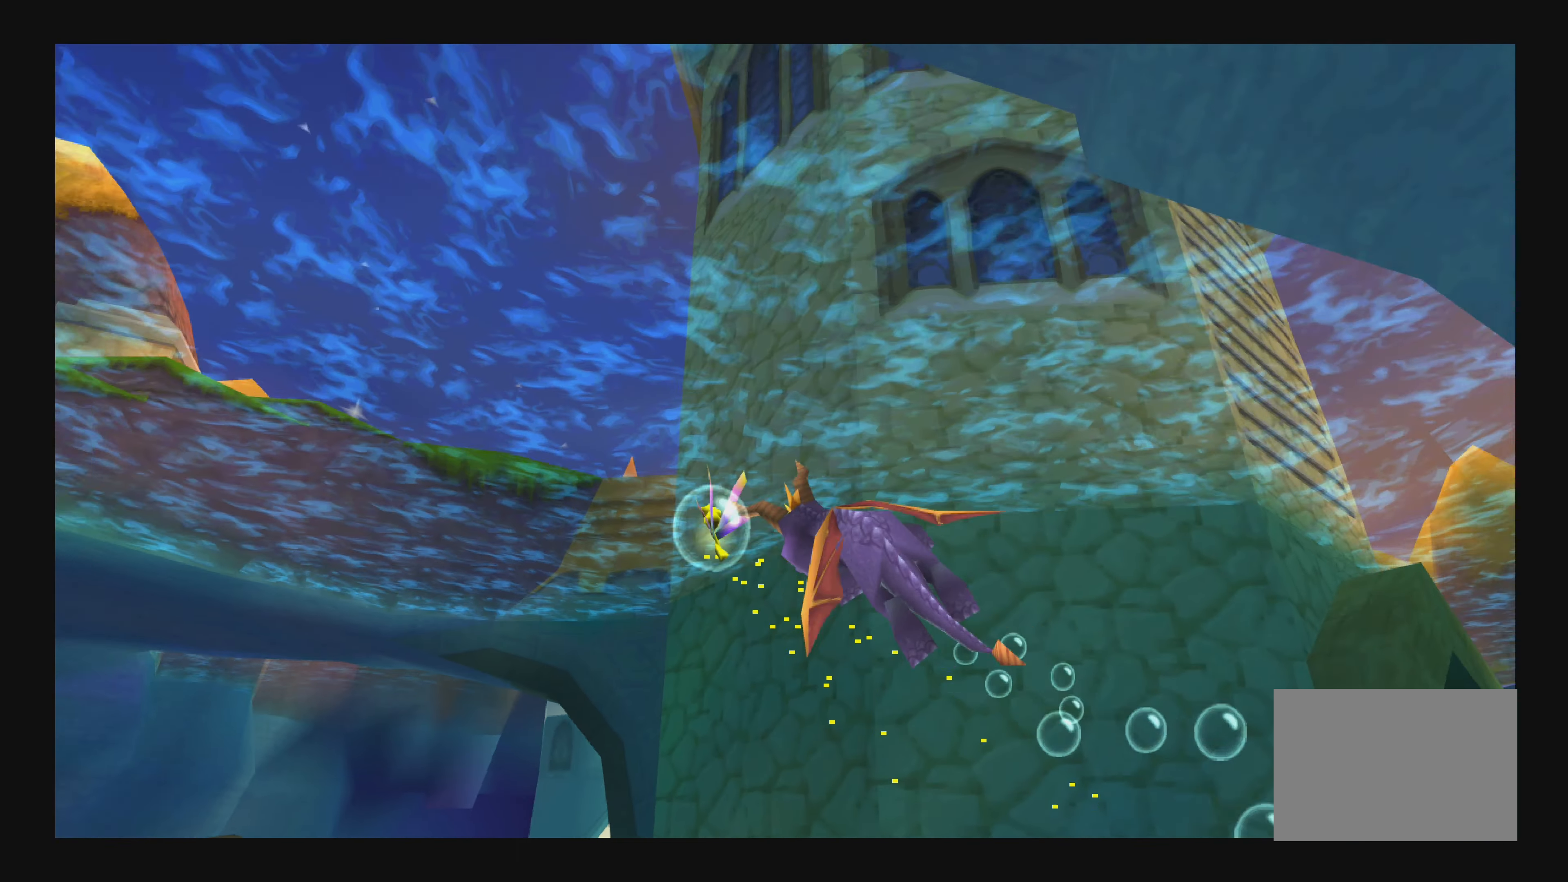
{"buttons": ["SQUARE"], "left_stick": "center", "right_stick": "center", "events": []}
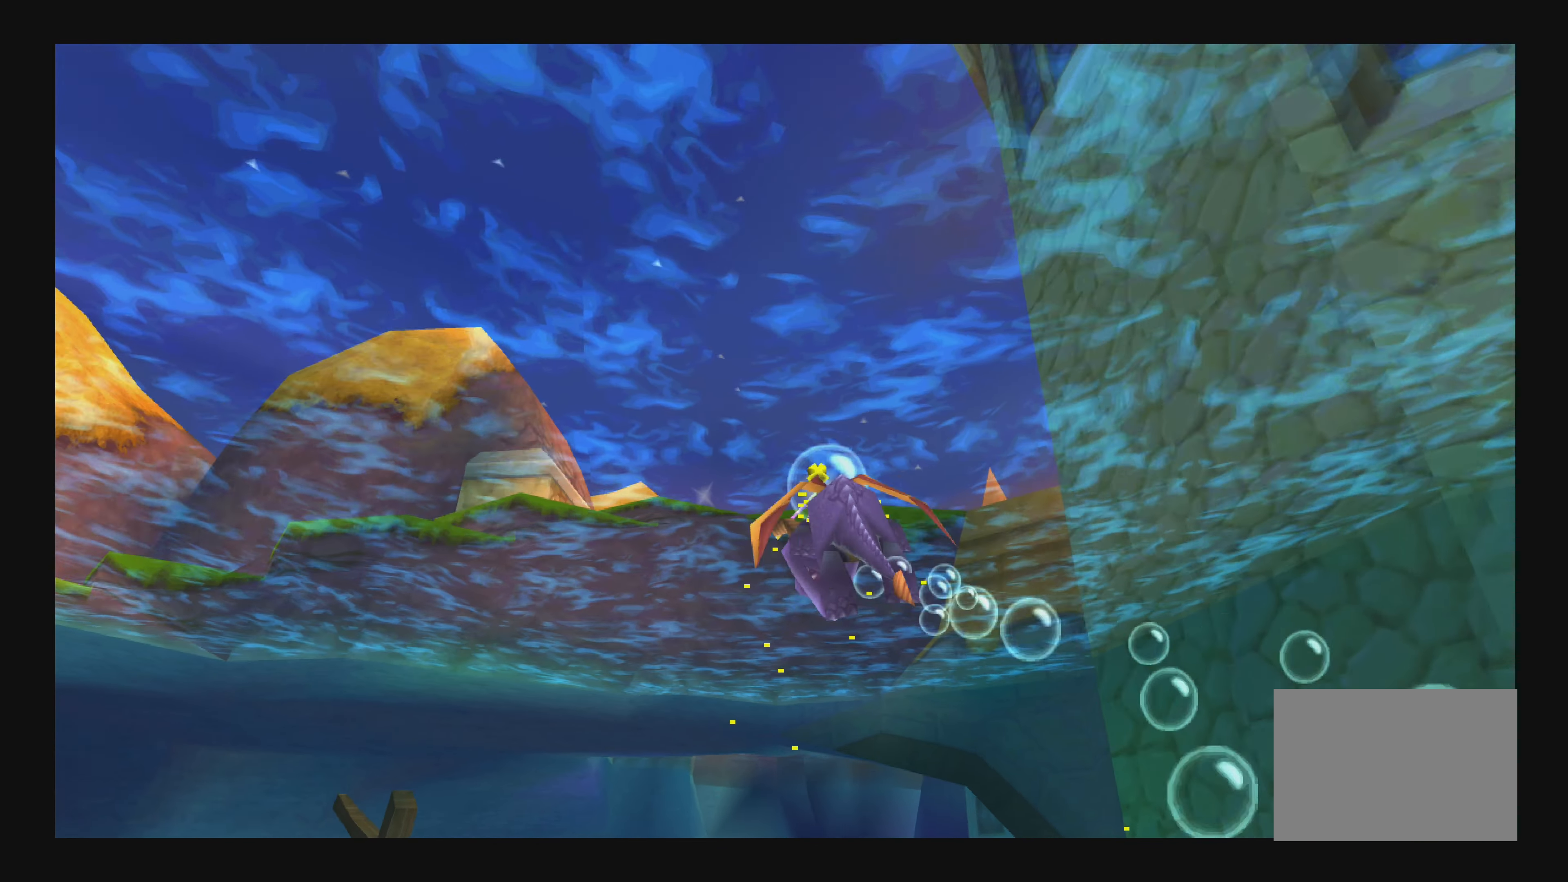
{"buttons": [], "left_stick": "center", "right_stick": "center", "events": [[484, "SQUARE", "up"]]}
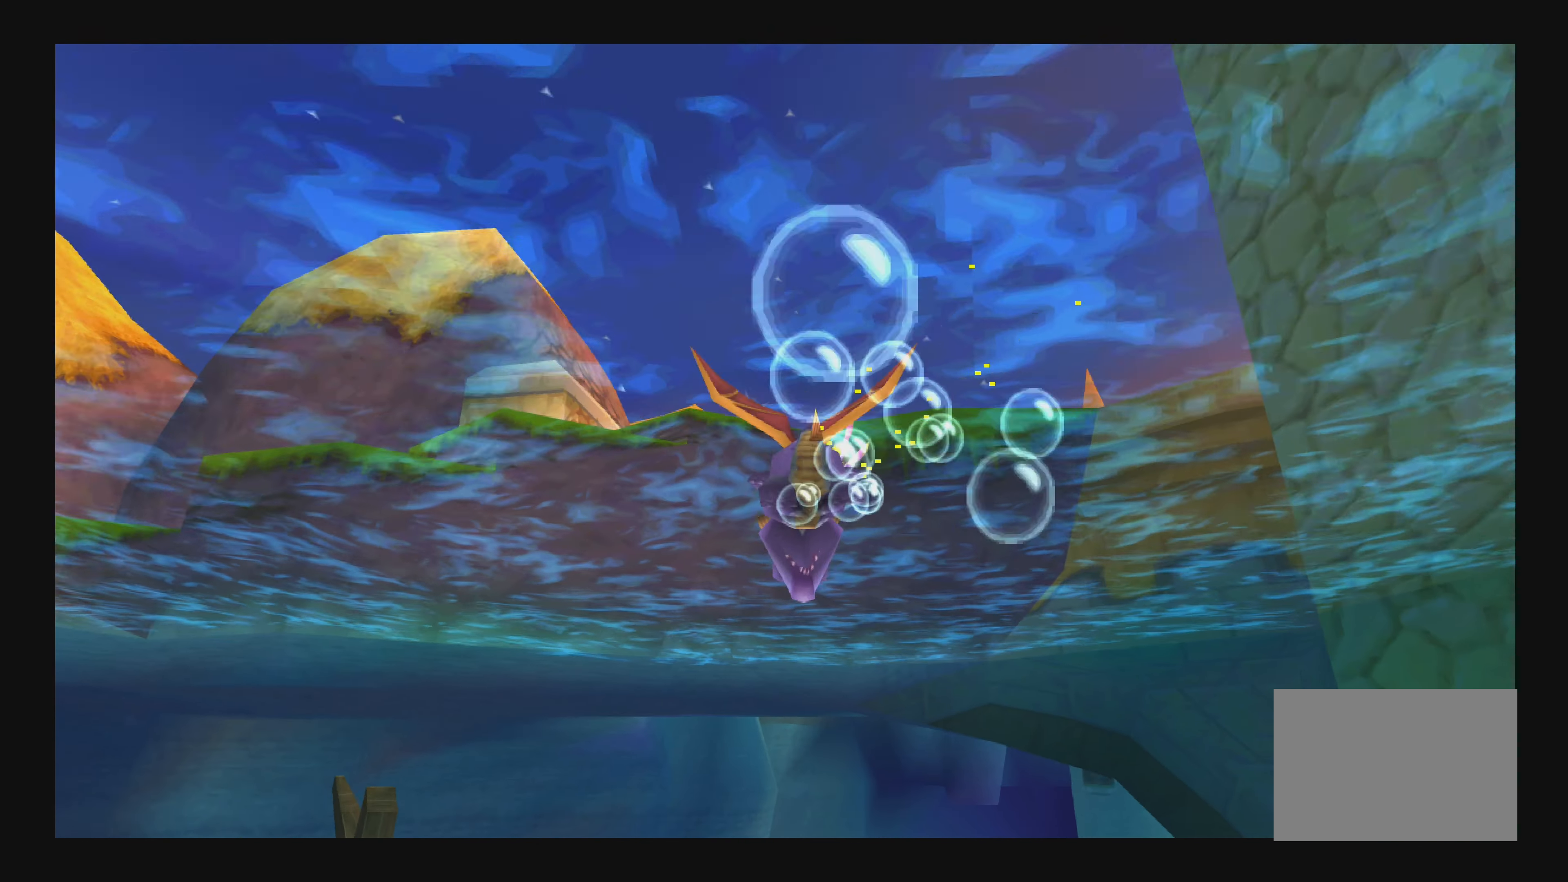
{"buttons": [], "left_stick": "left", "right_stick": "center", "events": [[466, "left_stick", "left"]]}
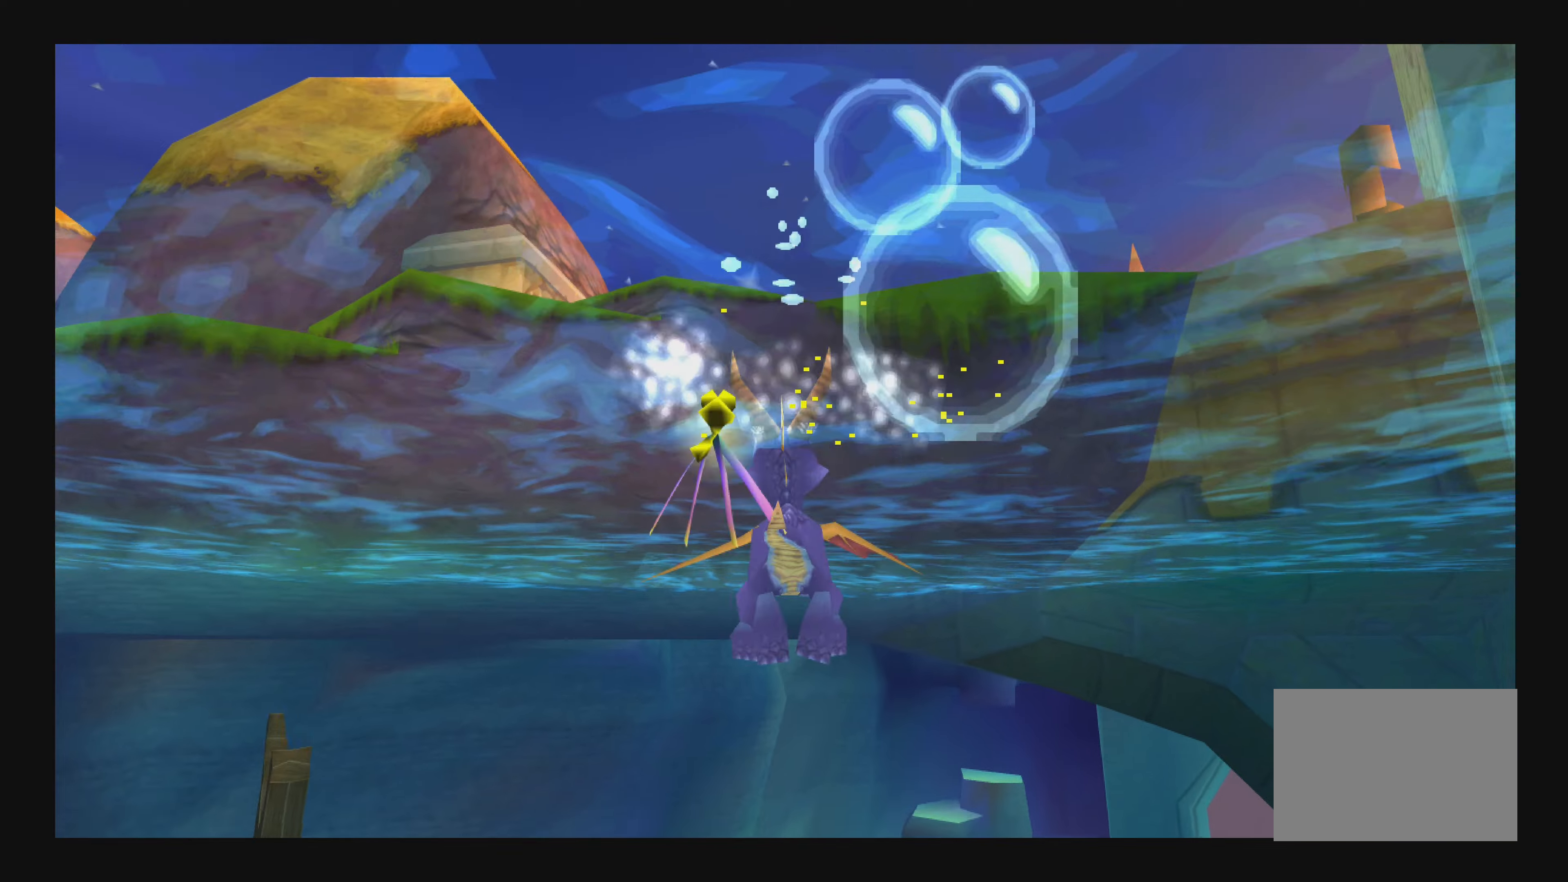
{"buttons": [], "left_stick": "up-left", "right_stick": "center", "events": [[316, "left_stick", "up-left"]]}
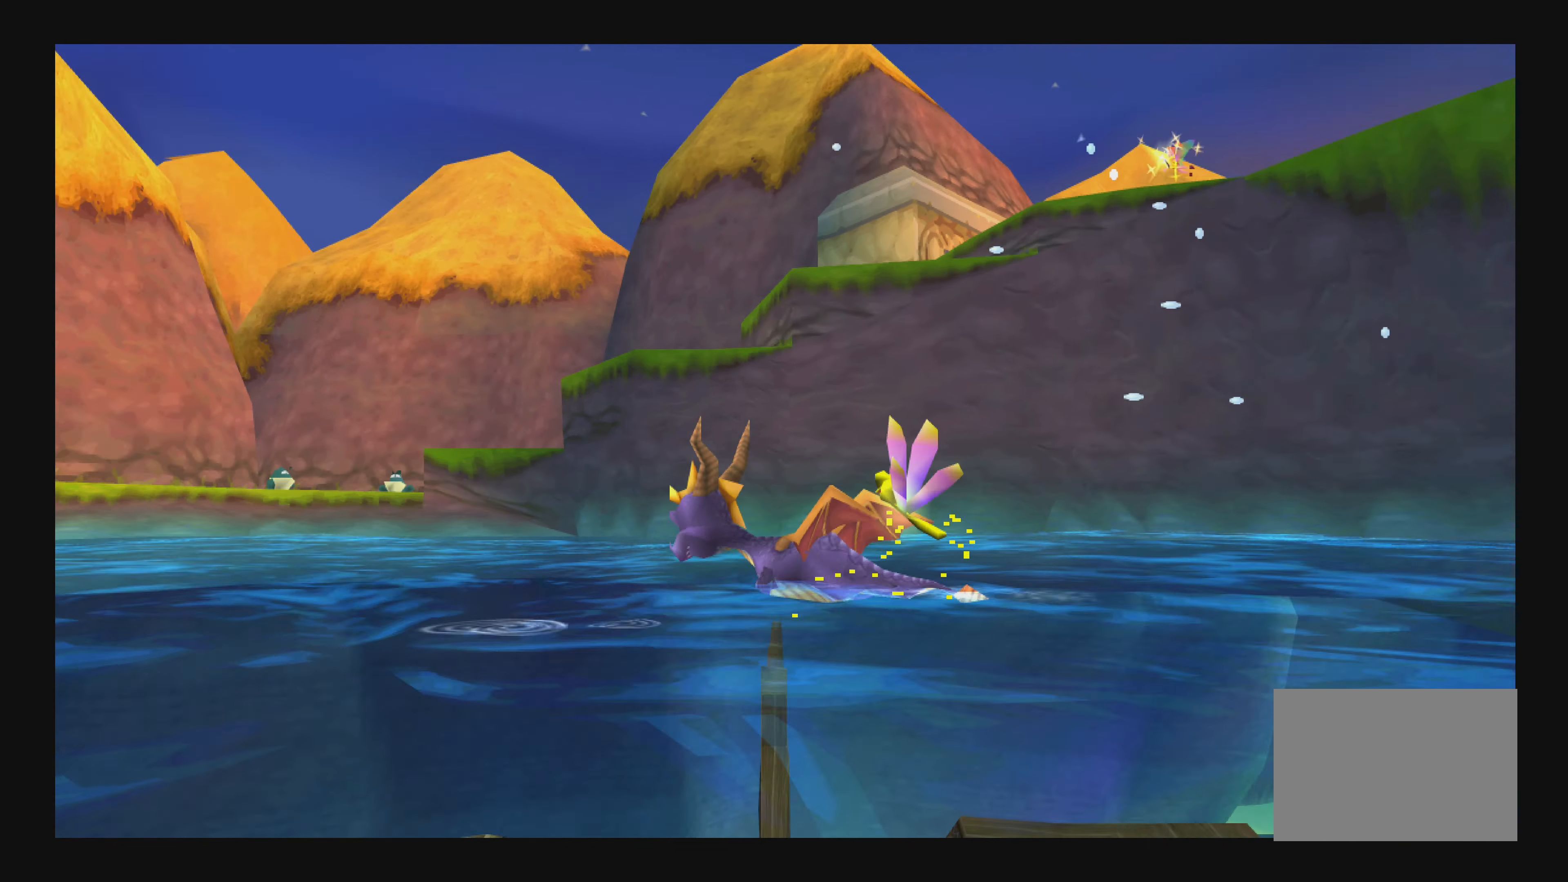
{"buttons": [], "left_stick": "up-left", "right_stick": "center", "events": []}
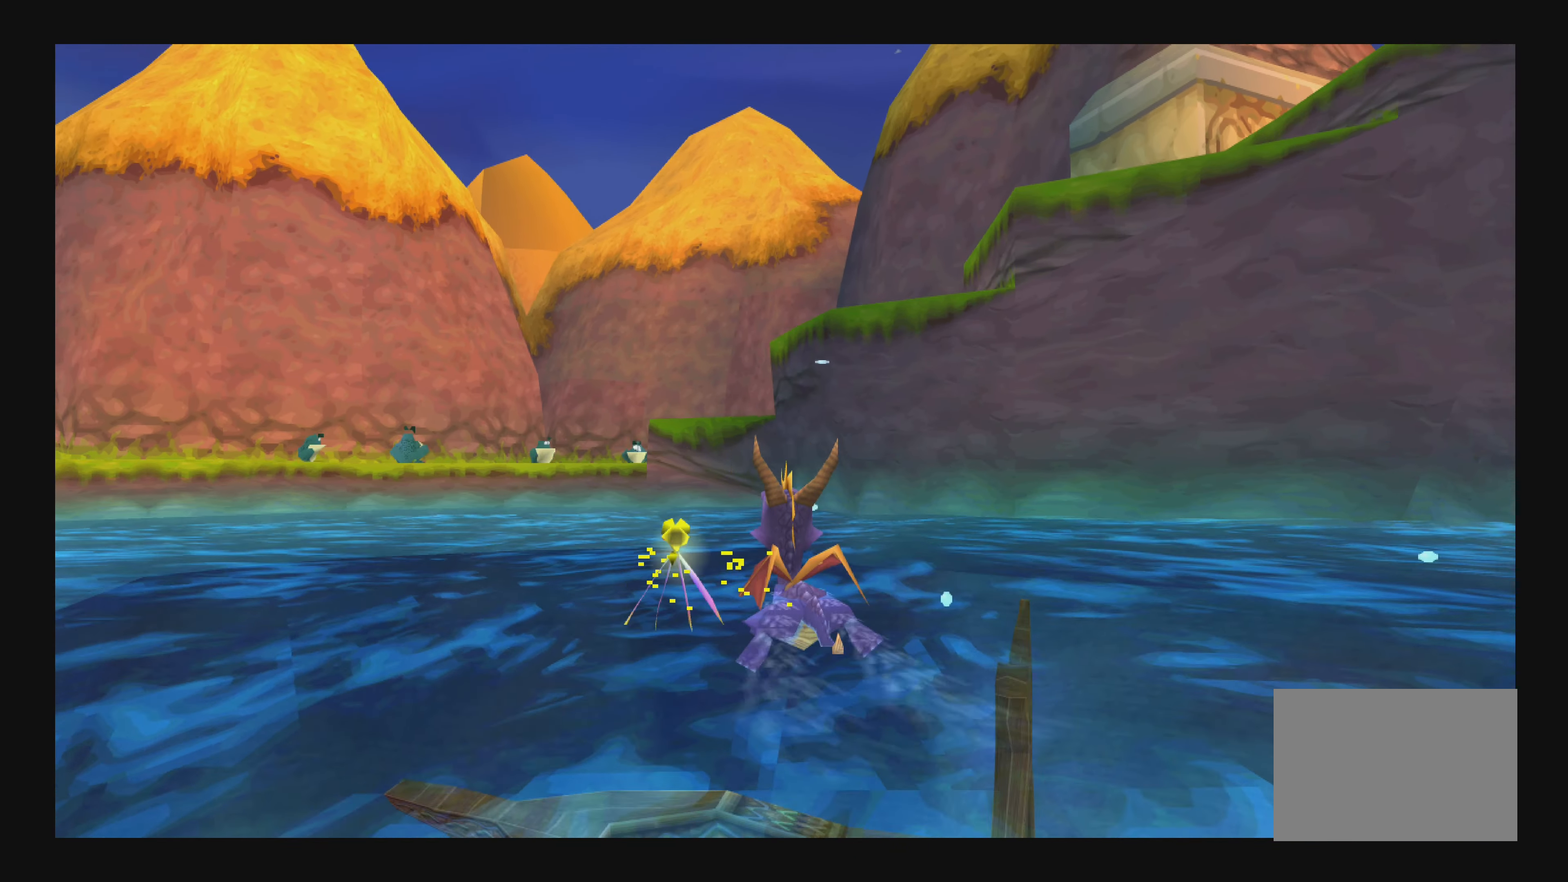
{"buttons": [], "left_stick": "up-left", "right_stick": "center", "events": []}
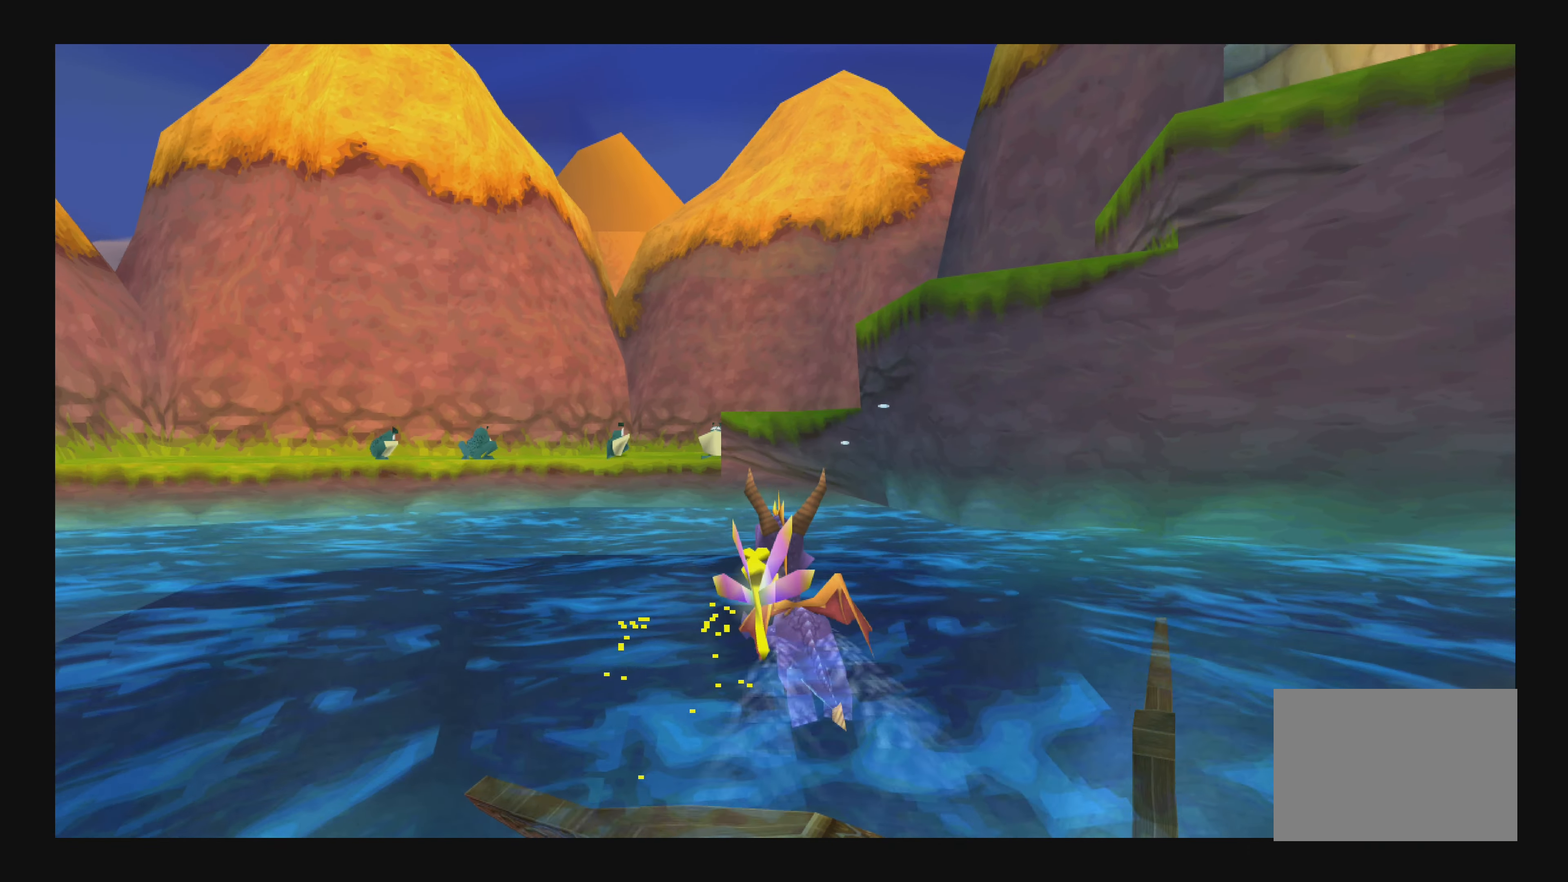
{"buttons": [], "left_stick": "up-left", "right_stick": "center", "events": []}
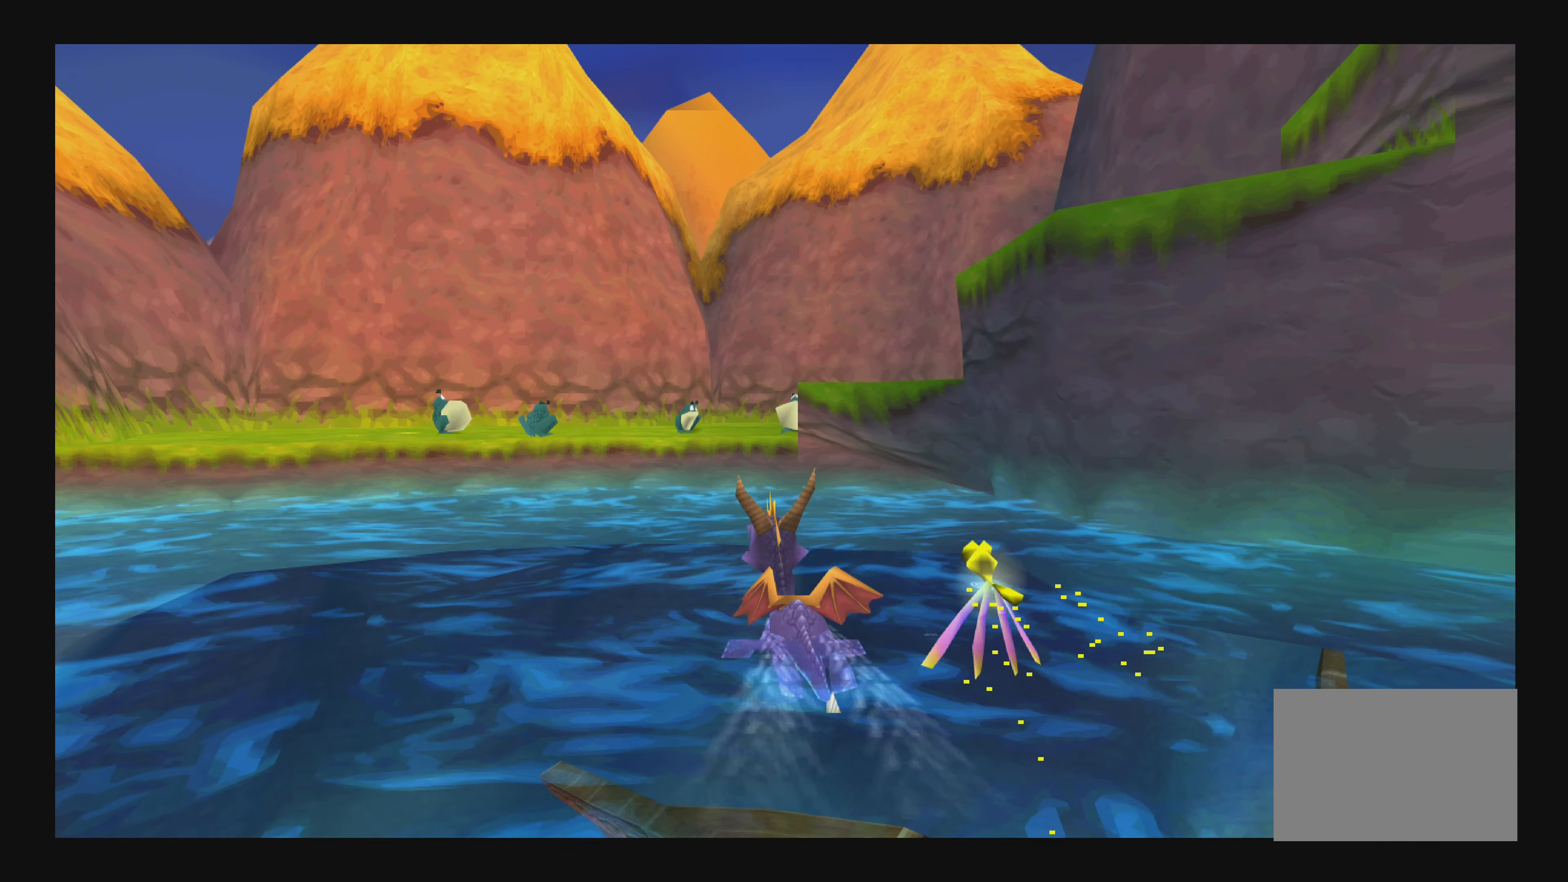
{"buttons": [], "left_stick": "up-left", "right_stick": "center", "events": []}
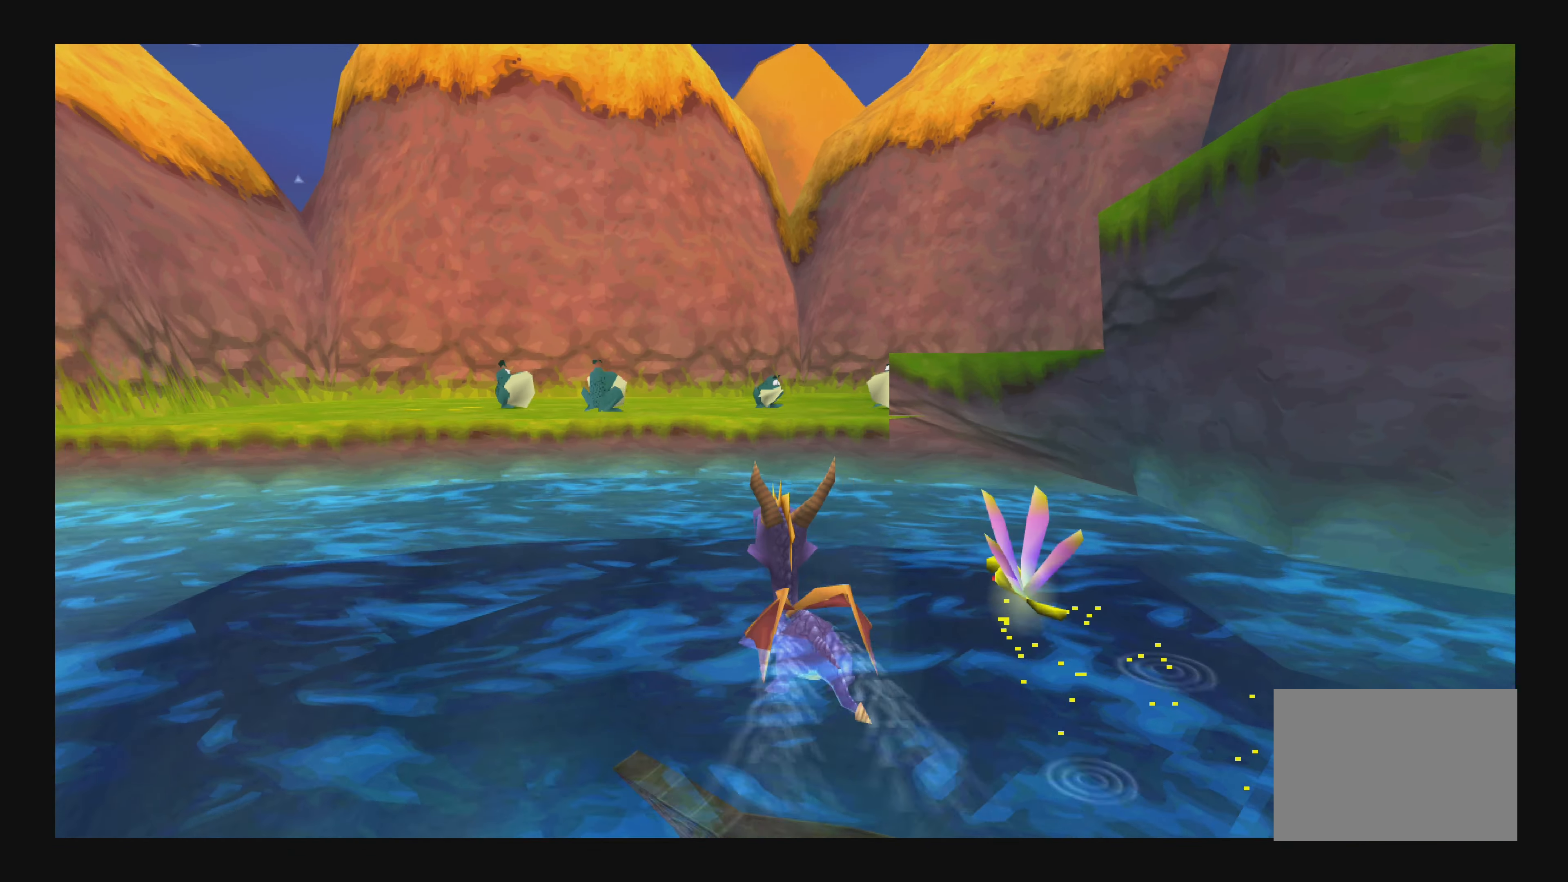
{"buttons": [], "left_stick": "up", "right_stick": "center", "events": [[316, "left_stick", "up"]]}
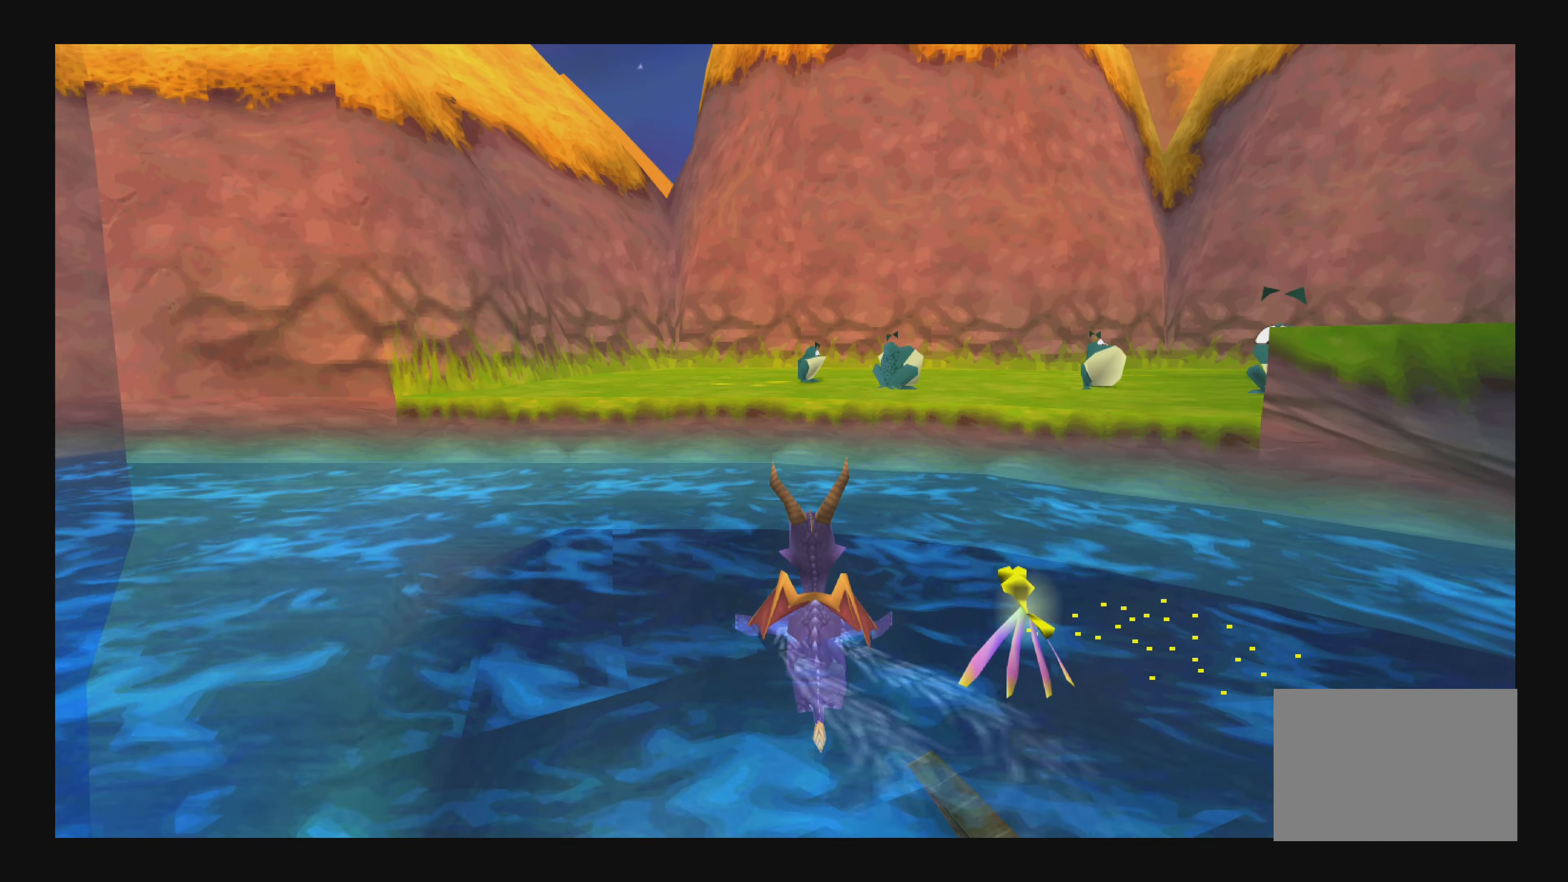
{"buttons": [], "left_stick": "up", "right_stick": "center", "events": []}